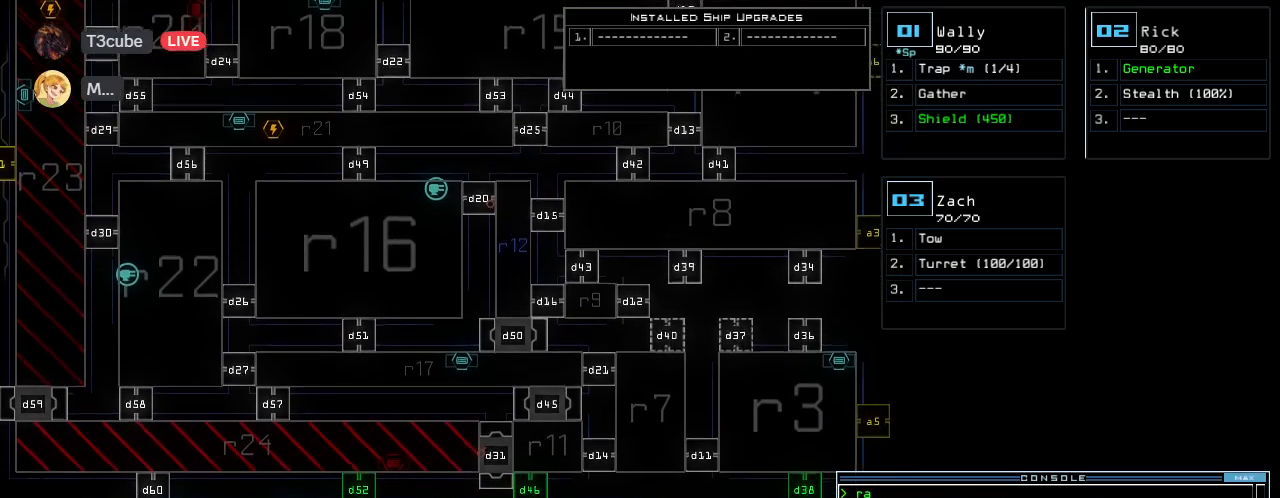
Gameplay with keyboard; each line is a JSON object with the keys held at the frame after it. "events" lists presses ("down") and releases ("up") of ".", "0", "1", "2", "3", "4", "5", "6", "7", "8", "9", "a", "b", "backspace", "c", "caps_lock", "comma", "ctrl_l", "ctrl_r", "d", "down", "e", "equals", "escape", "f", "f6", "g", "h", "i", "j", "k", "l", "left", "m", "minus", "n", "num3", "num9", "o", "p", "q", "quote", "r", "return", "right", "s", "semicolon", "shift_l", "shift_r", "space", "t", "tab", "tilde", "u", "up", "v", "w", "x", "y" and "z" between this image and that frame as [ms after this image, input, new state], when the widget could be followed in between. No other keys are recorded. Mouse input is not recorded. Not read: other_keys.
{"keys": [], "events": [[260, "down", "up"]]}
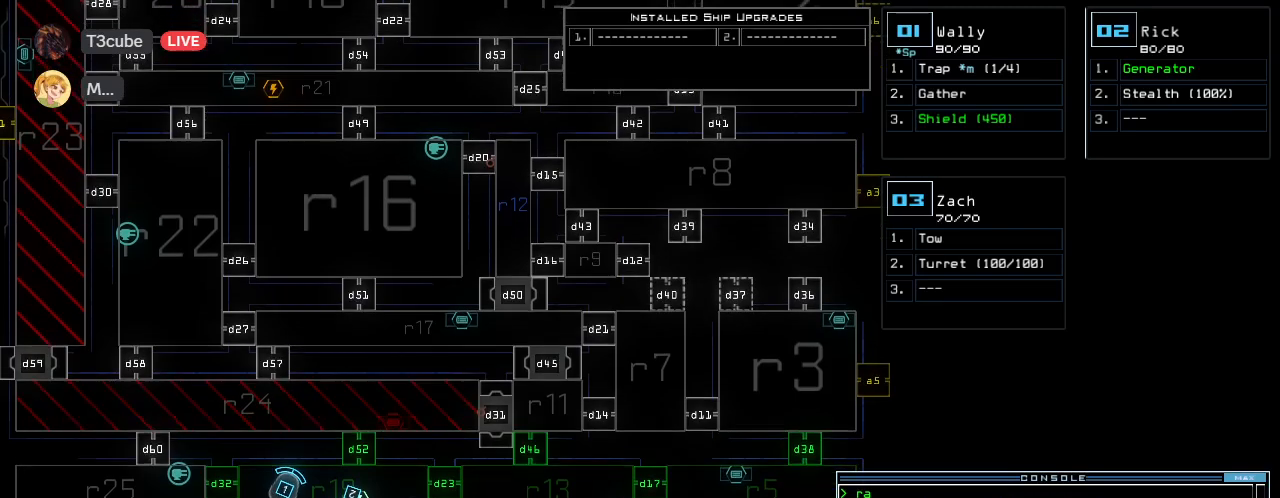
{"keys": [], "events": []}
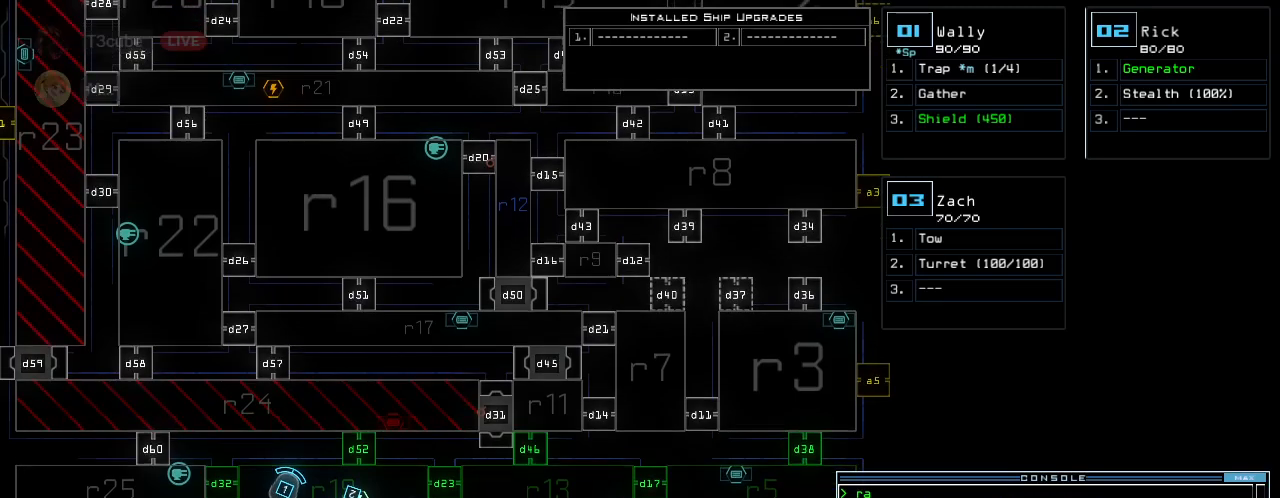
{"keys": [], "events": []}
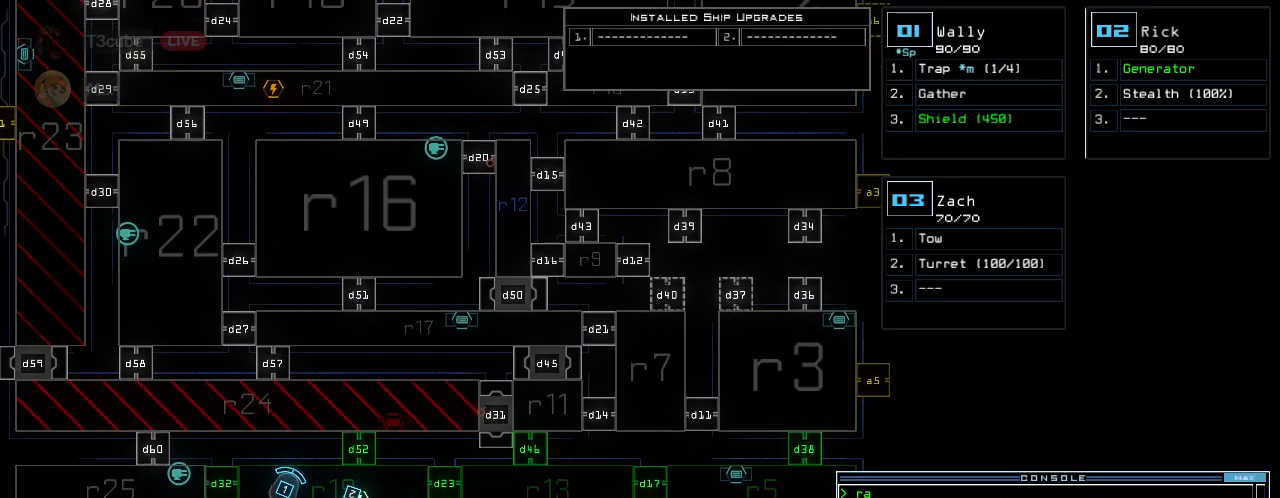
{"keys": [], "events": []}
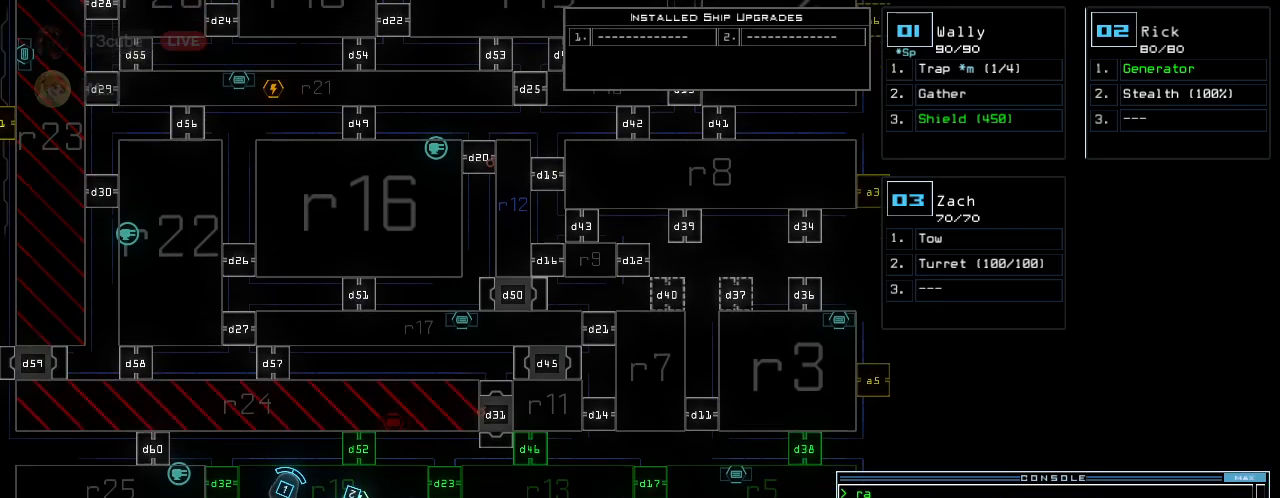
{"keys": [], "events": []}
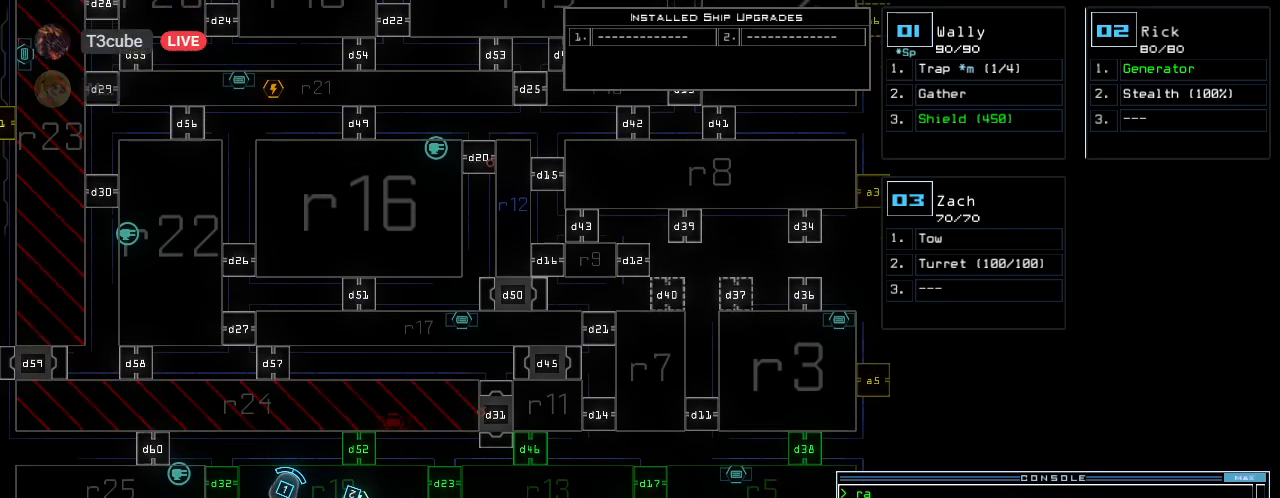
{"keys": [], "events": []}
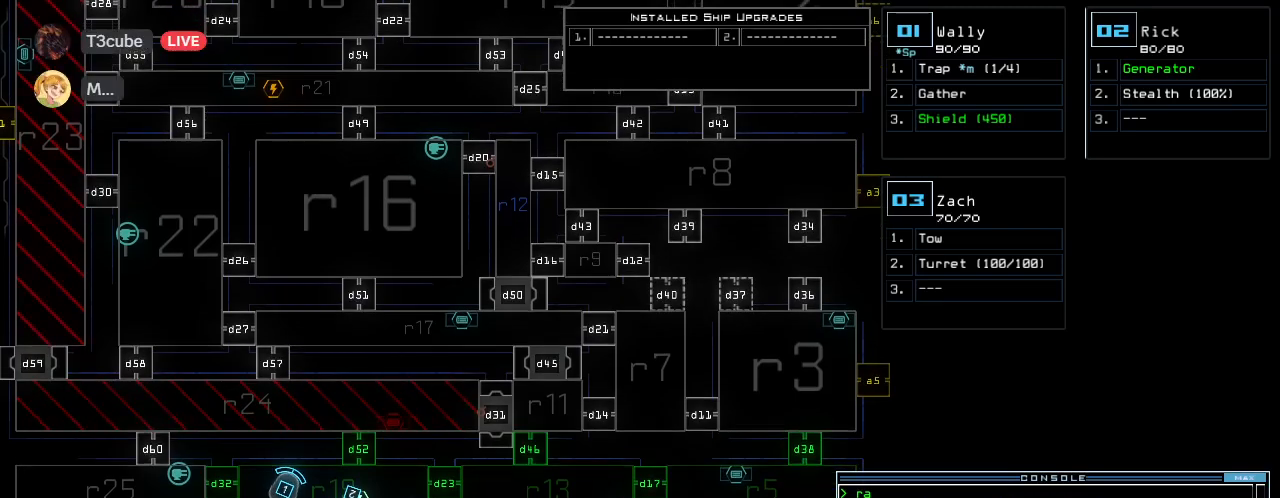
{"keys": [], "events": []}
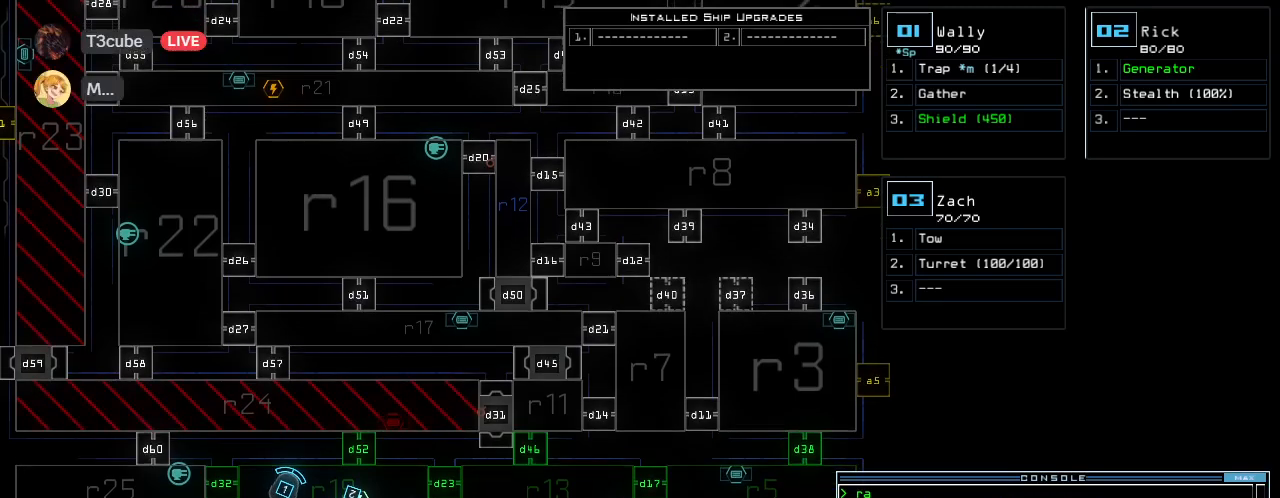
{"keys": [], "events": []}
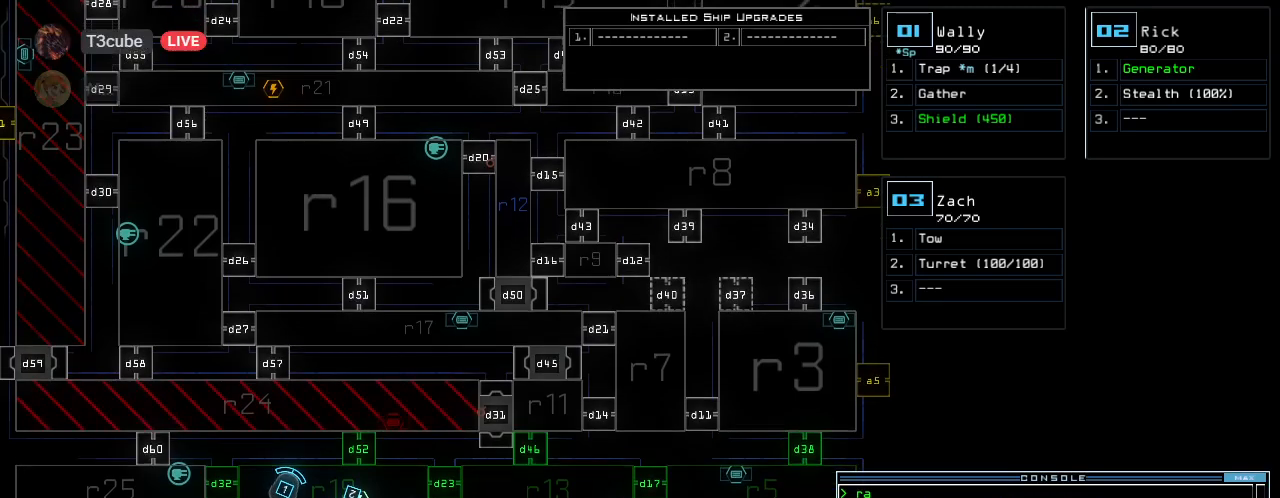
{"keys": [], "events": []}
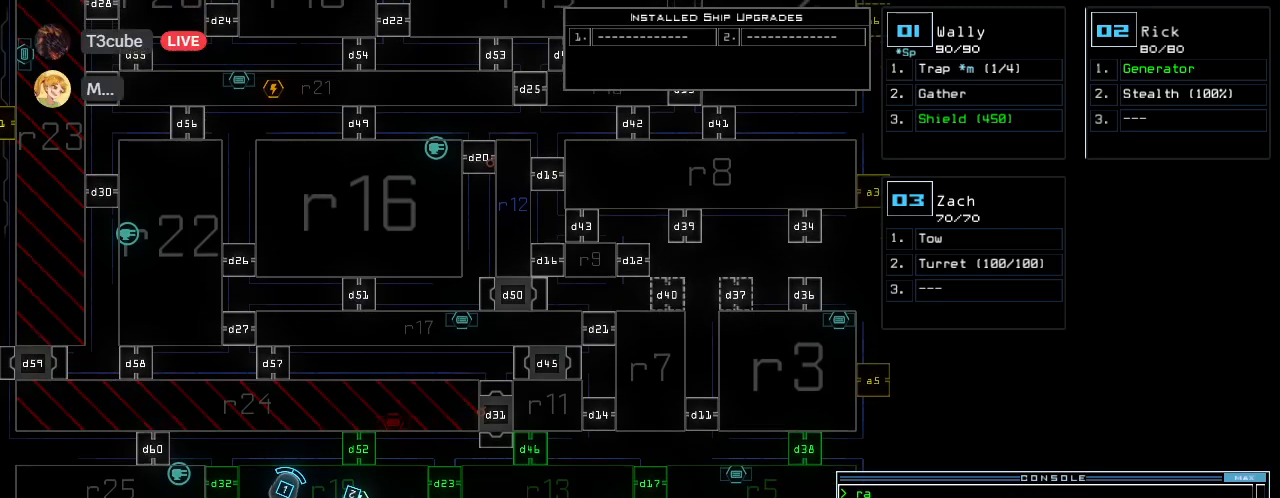
{"keys": [], "events": []}
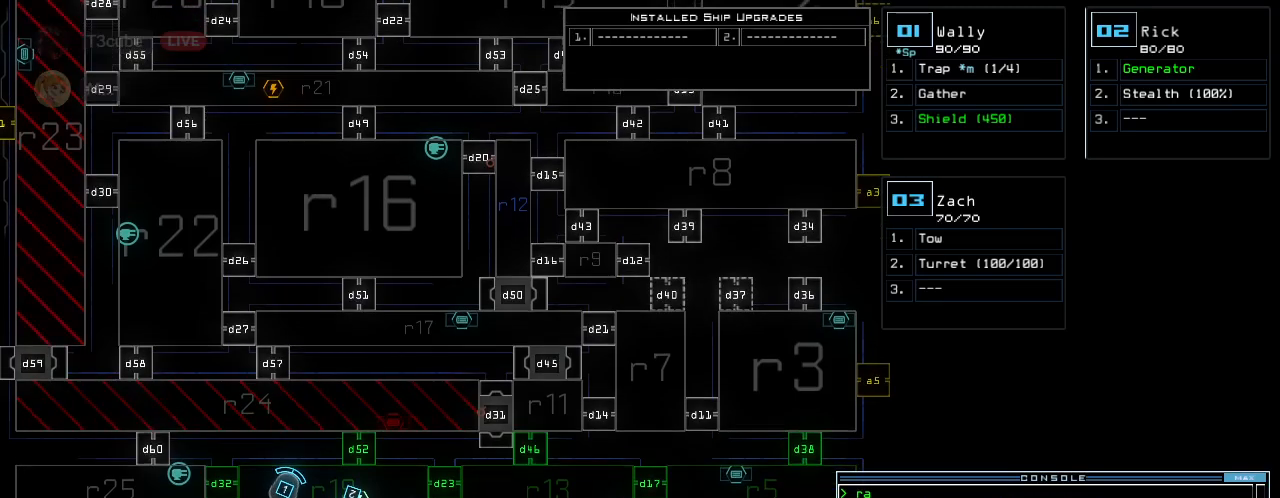
{"keys": [], "events": []}
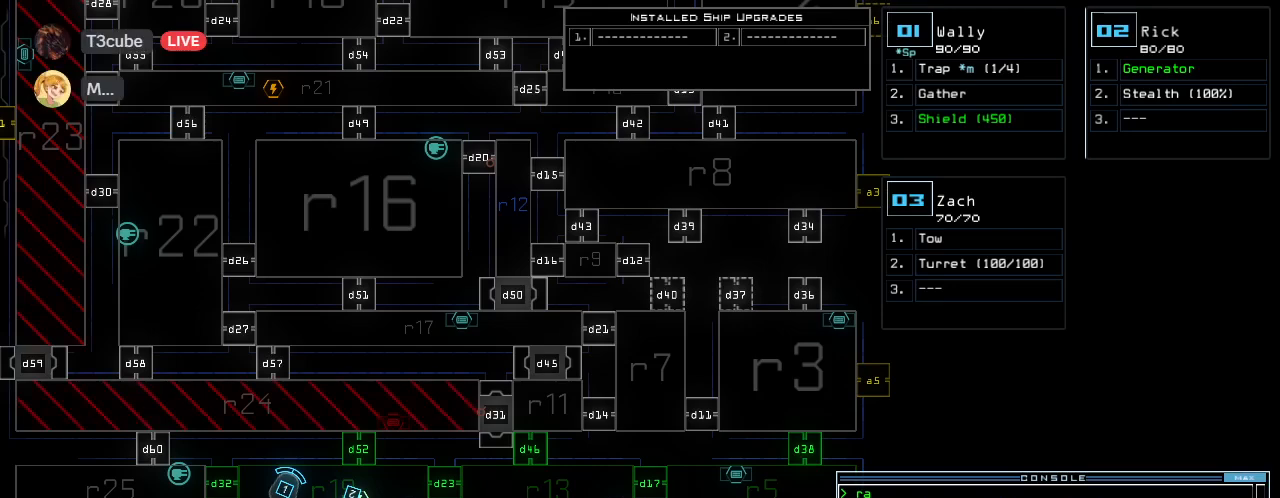
{"keys": ["down"], "events": [[100, "left", "down"], [180, "left", "up"], [260, "down", "down"]]}
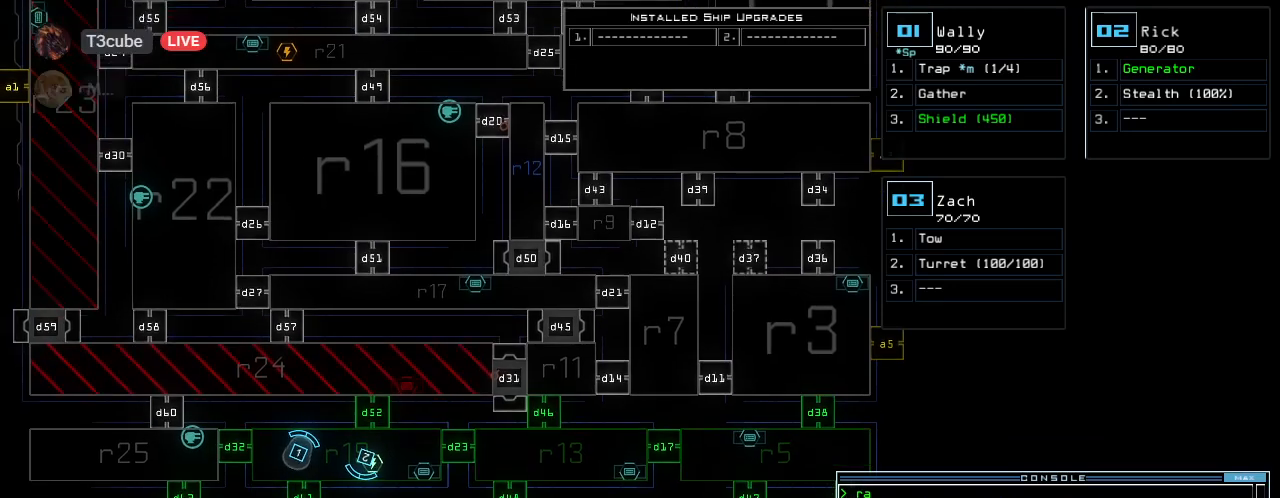
{"keys": ["right"], "events": [[200, "down", "up"], [220, "right", "down"]]}
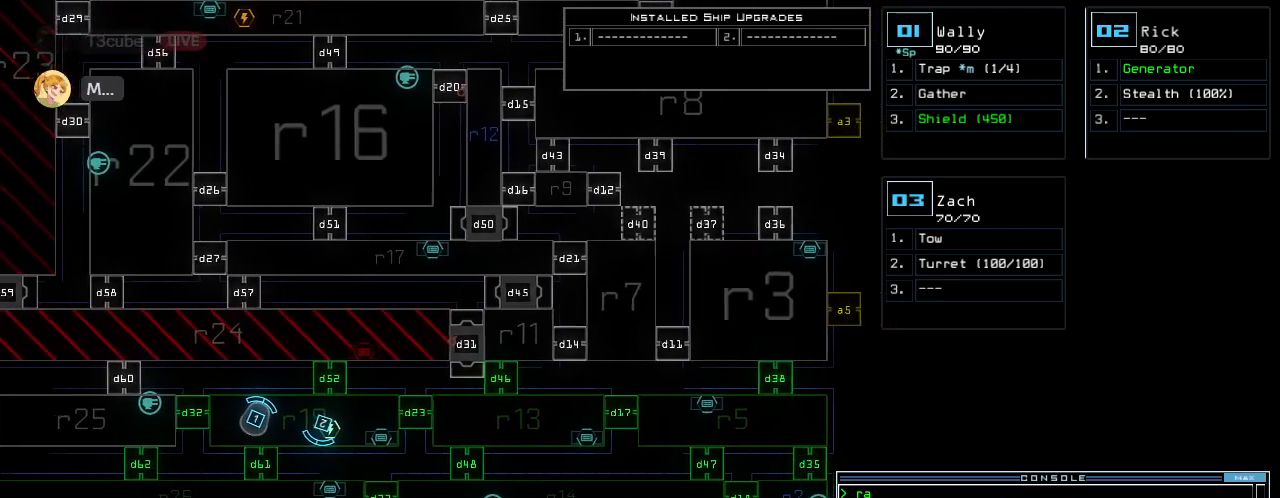
{"keys": [], "events": [[160, "right", "up"]]}
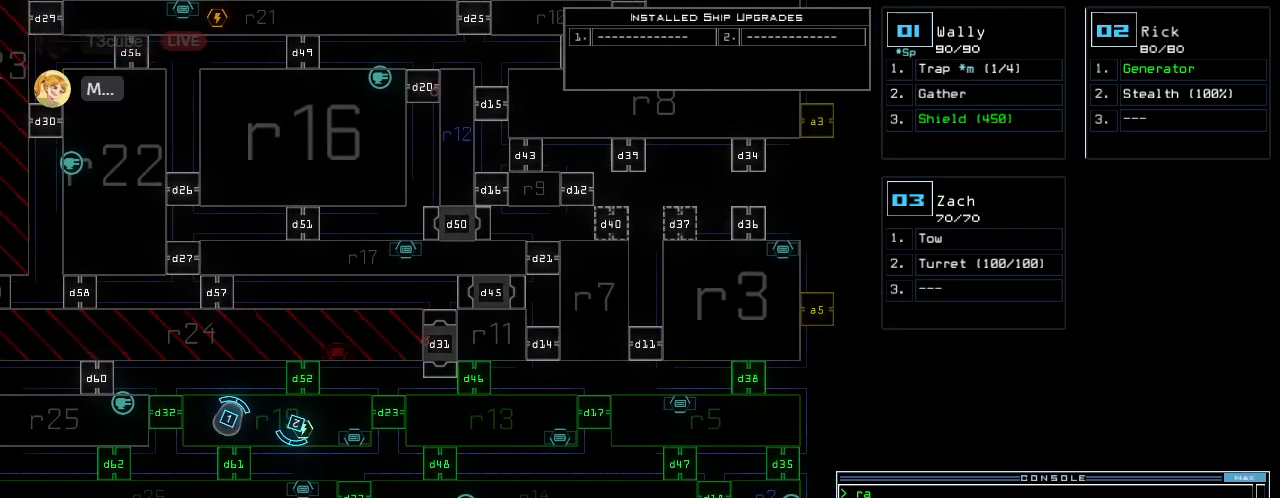
{"keys": [], "events": []}
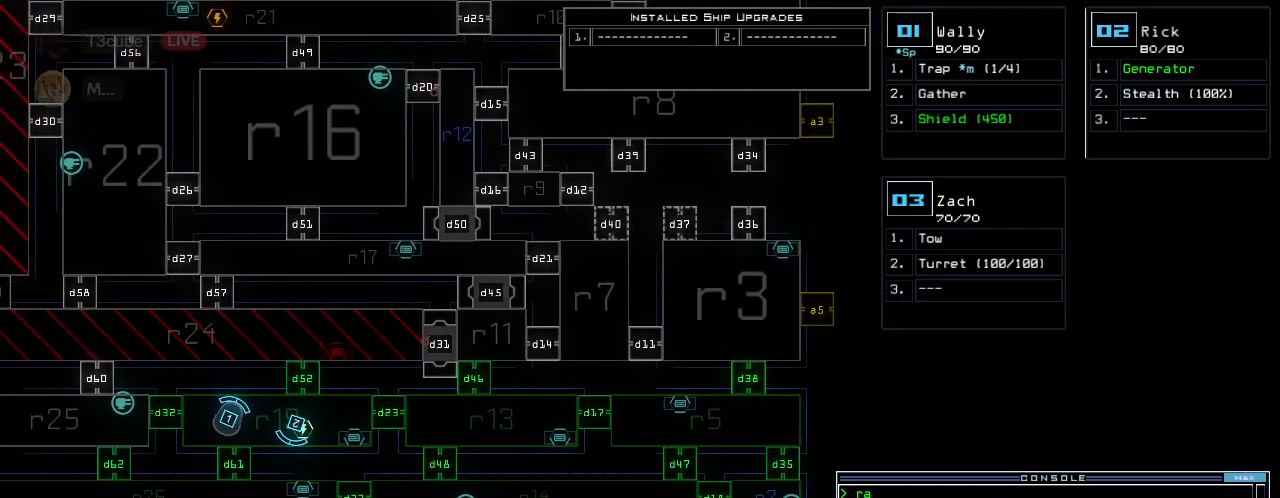
{"keys": [], "events": []}
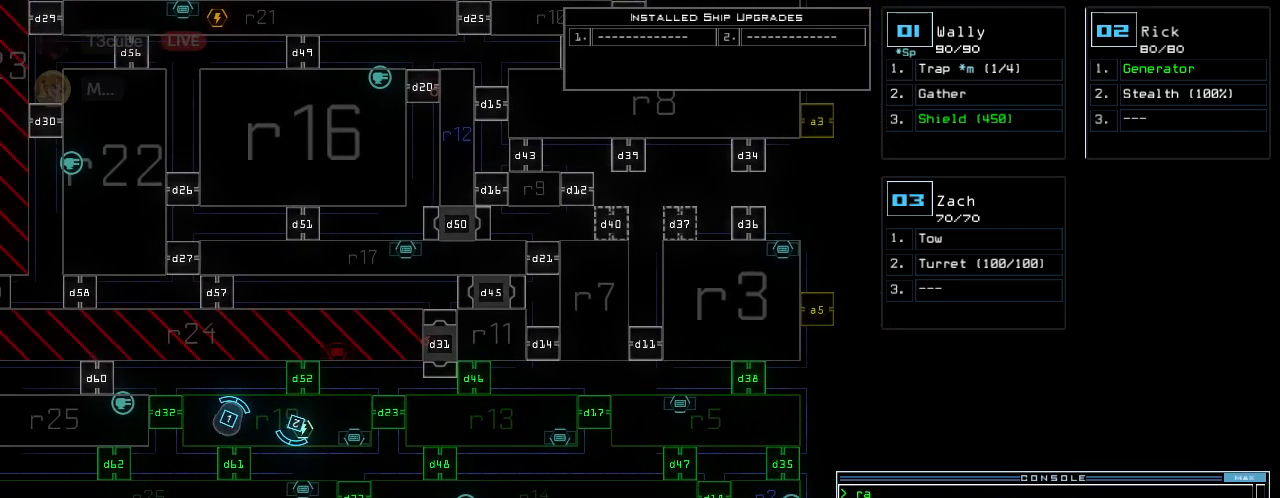
{"keys": [], "events": []}
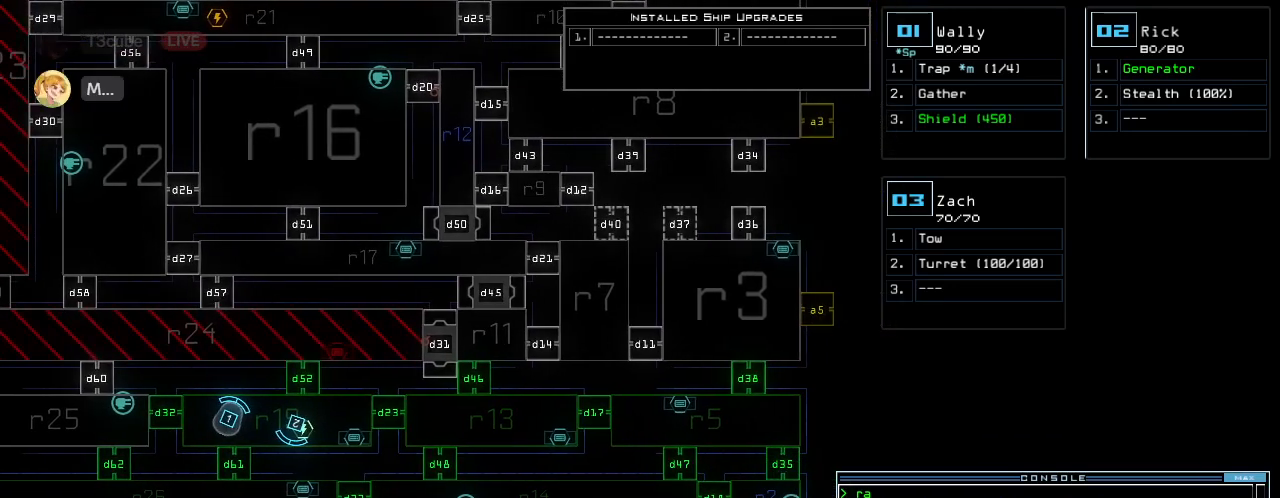
{"keys": [], "events": []}
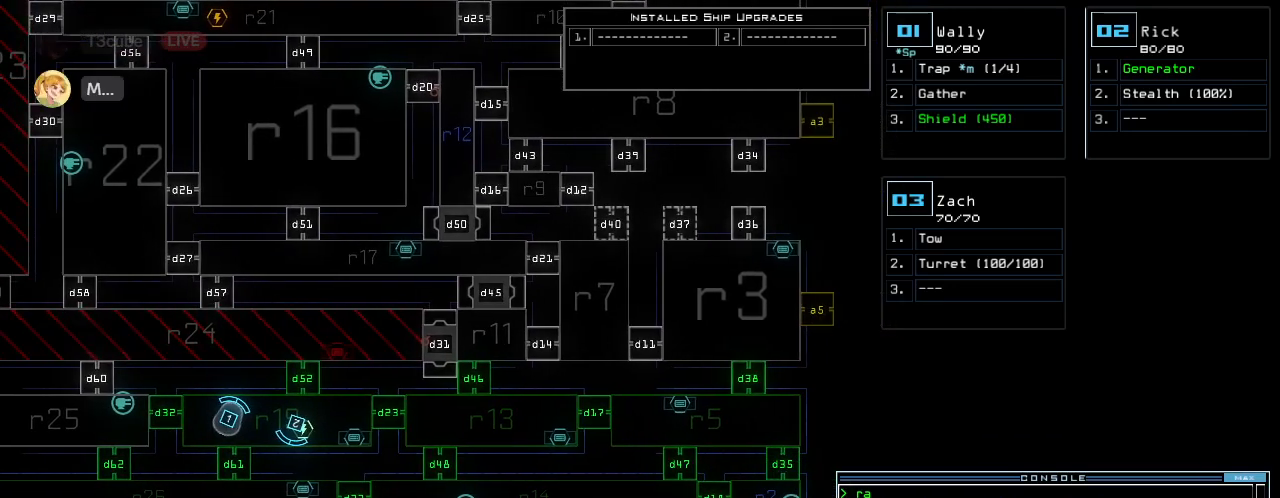
{"keys": [], "events": []}
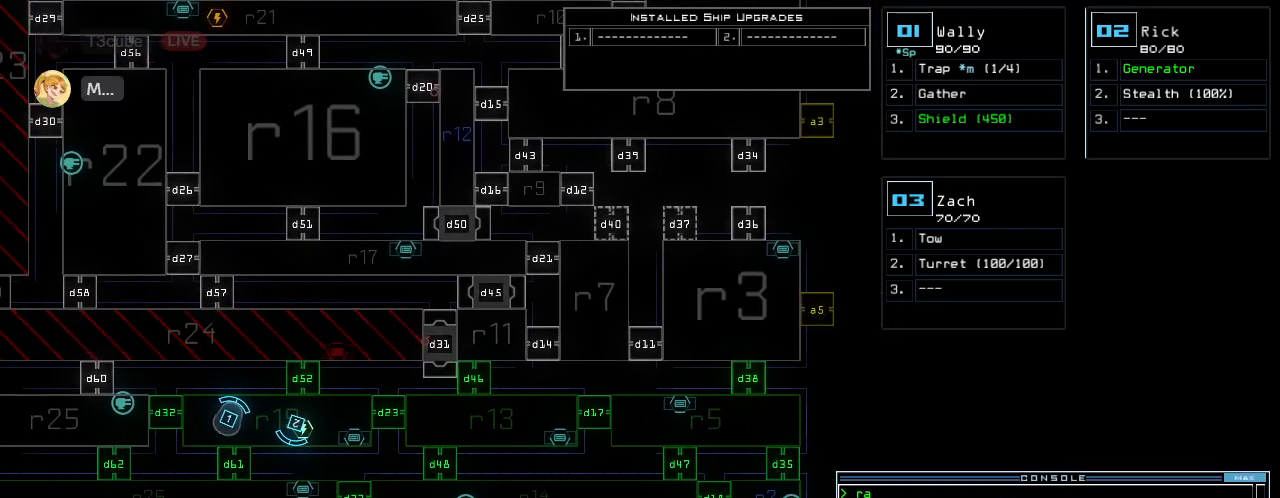
{"keys": [], "events": []}
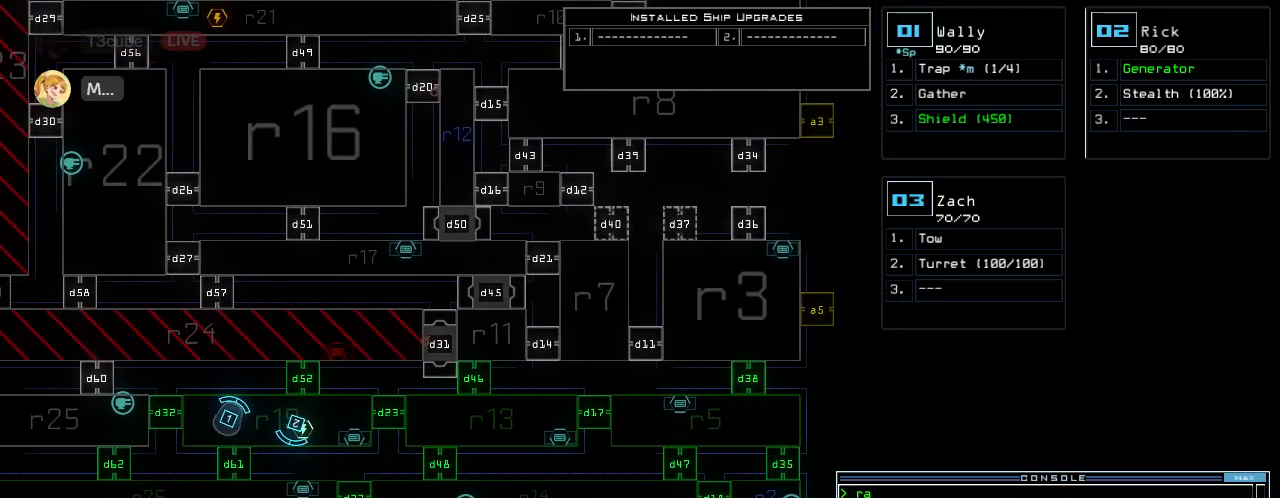
{"keys": [], "events": []}
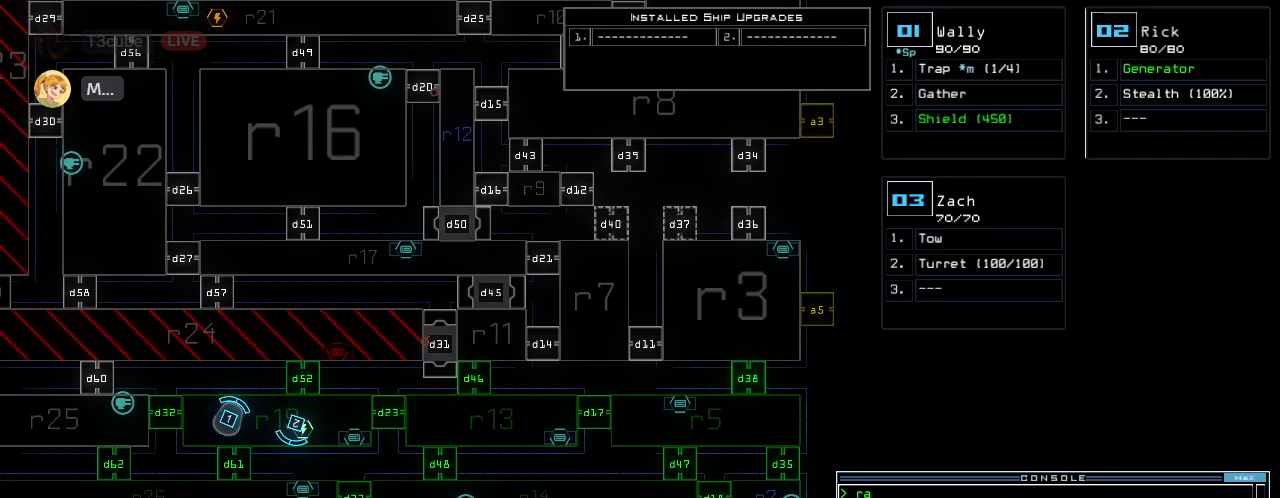
{"keys": [], "events": []}
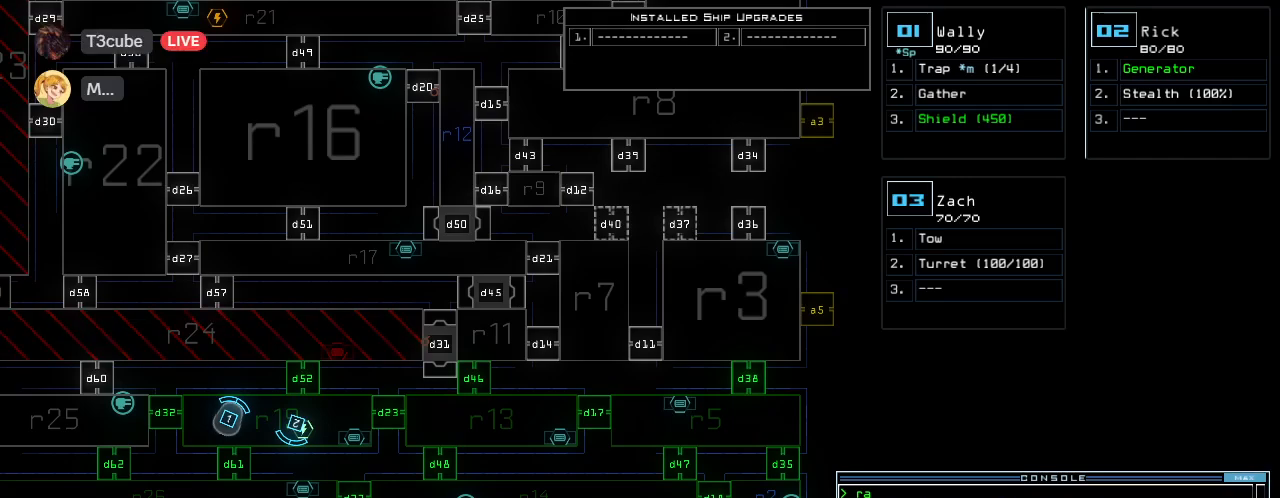
{"keys": [], "events": []}
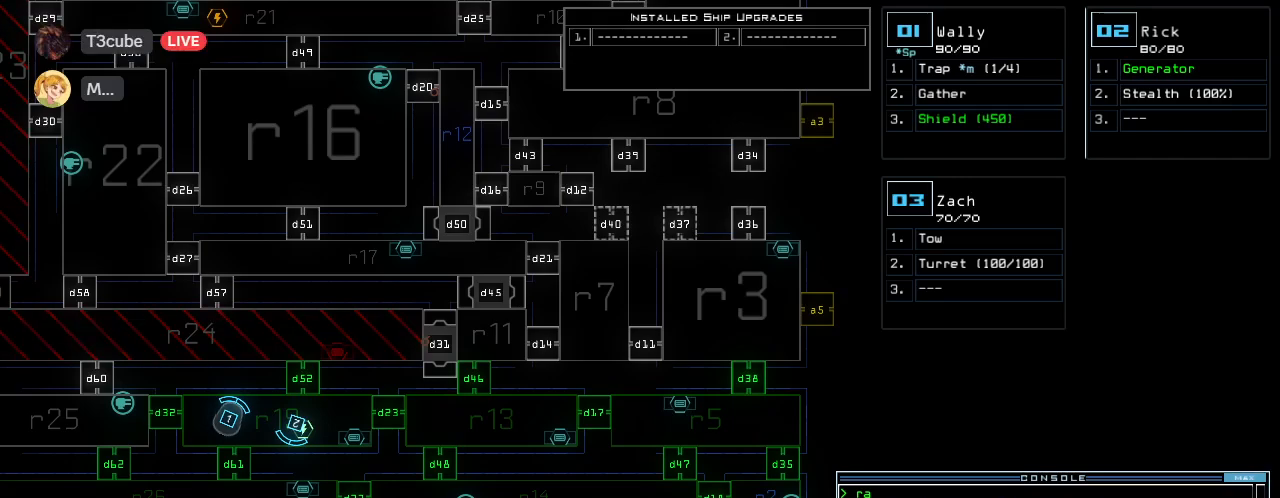
{"keys": [], "events": []}
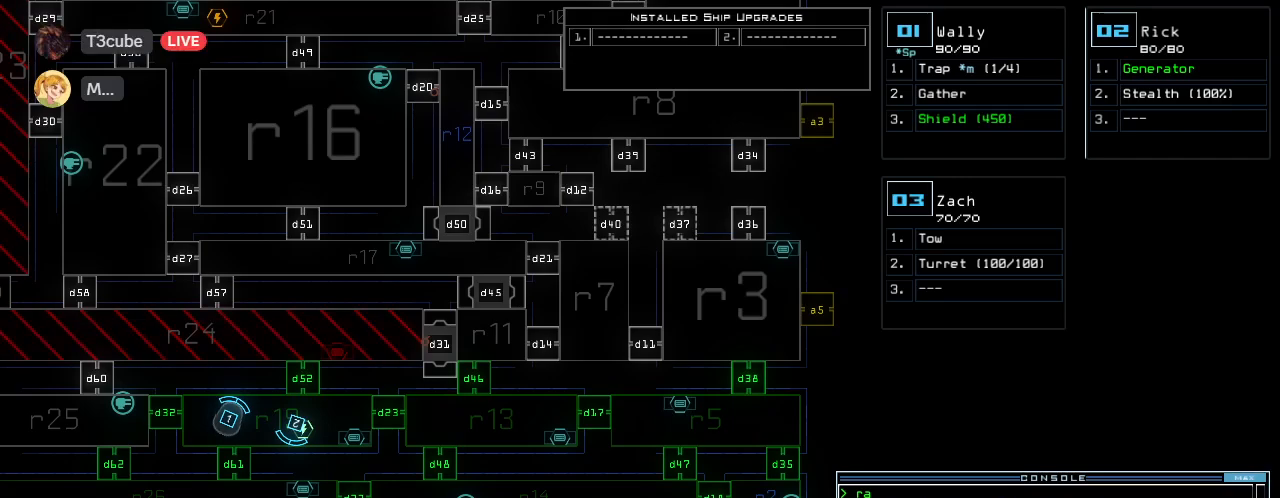
{"keys": ["left"], "events": [[160, "left", "down"]]}
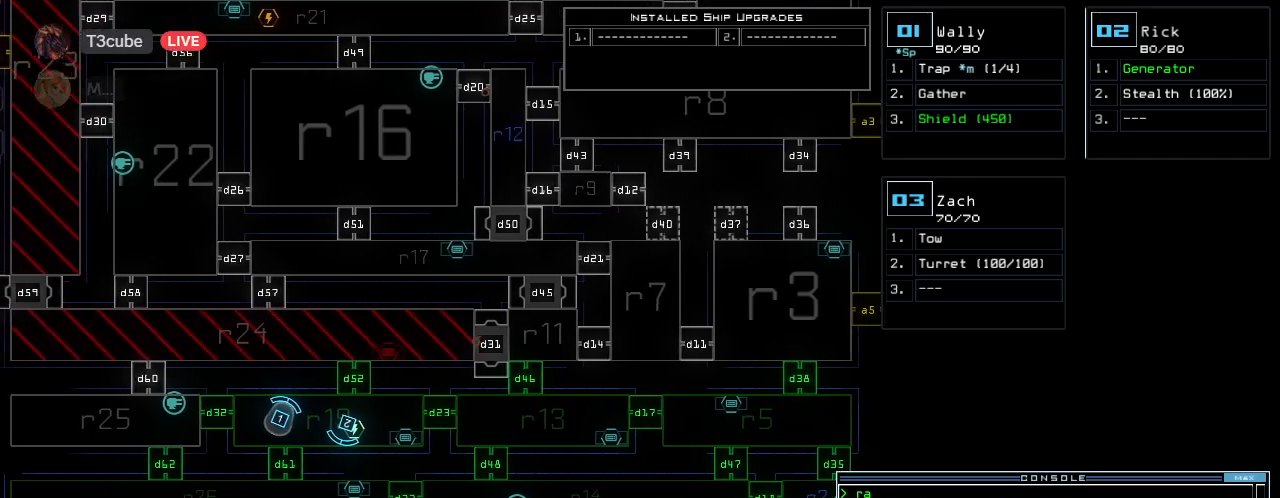
{"keys": ["left"], "events": []}
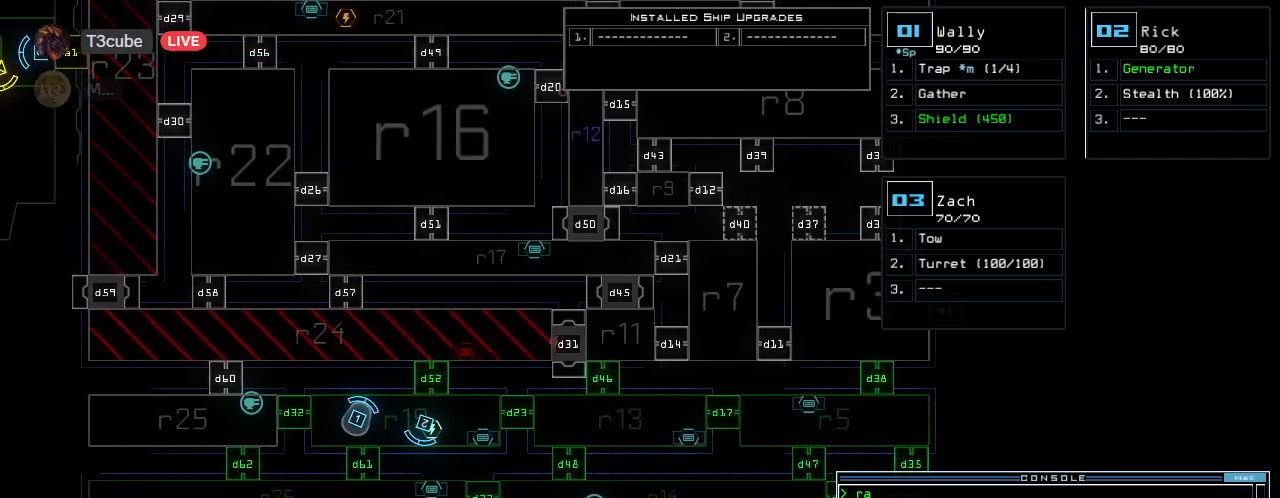
{"keys": ["up"], "events": [[40, "left", "up"], [60, "up", "down"]]}
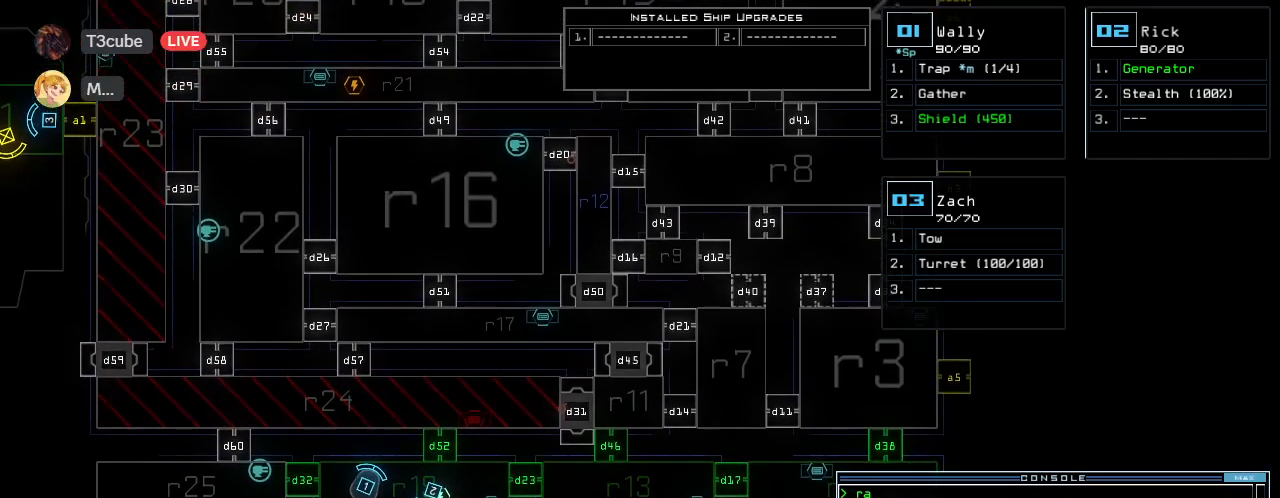
{"keys": ["8", "up"], "events": [[500, "8", "down"]]}
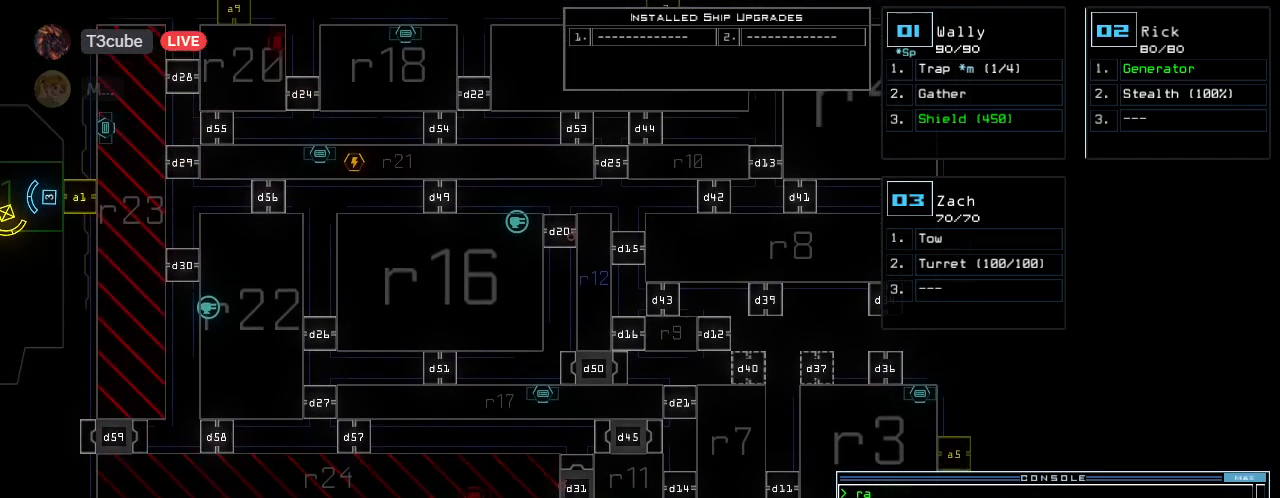
{"keys": ["m", "up"], "events": [[80, "8", "up"], [480, "m", "down"]]}